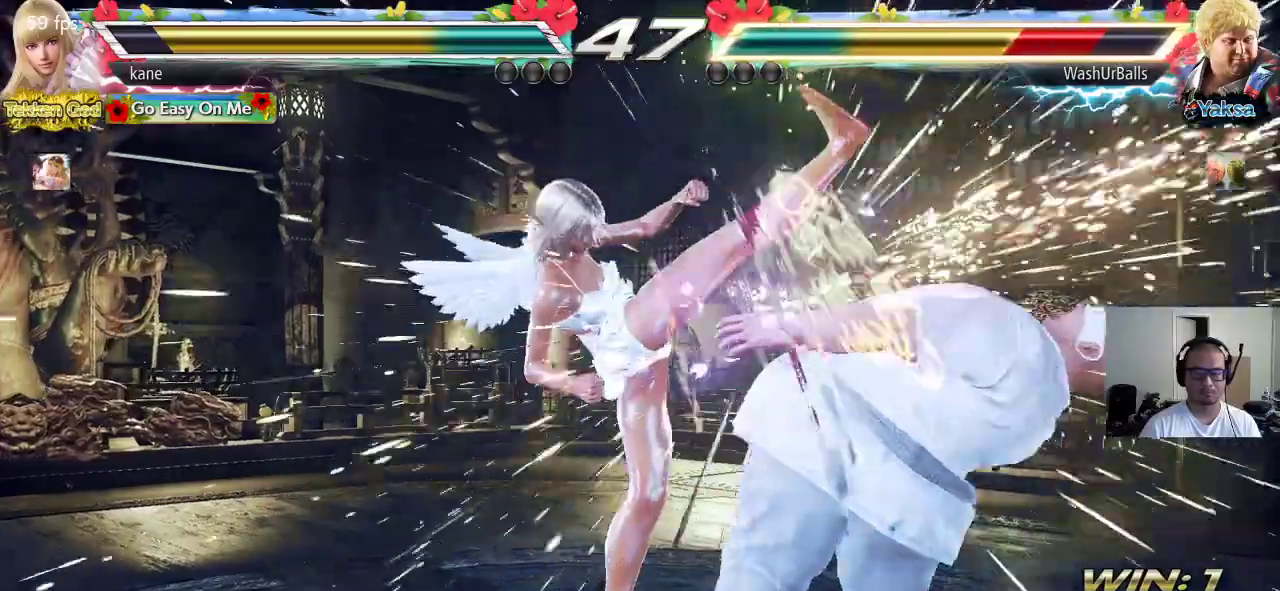
Gameplay with a controller (arcade stick); each line is a JSON object with the inputs held at the frame after it (dt_ms = milliseconds from this image to that frame). "events" lists button and stick changes between this image and that frame as [ms after this image, input, new state], when the widget could be followed in between. Not read: L3 R3.
{"dt_ms": 500, "buttons": [], "left_stick": "right", "events": [[117, "left_stick", "left"], [217, "SQUARE", "down"], [417, "SQUARE", "up"], [450, "left_stick", "center"], [500, "left_stick", "right"]]}
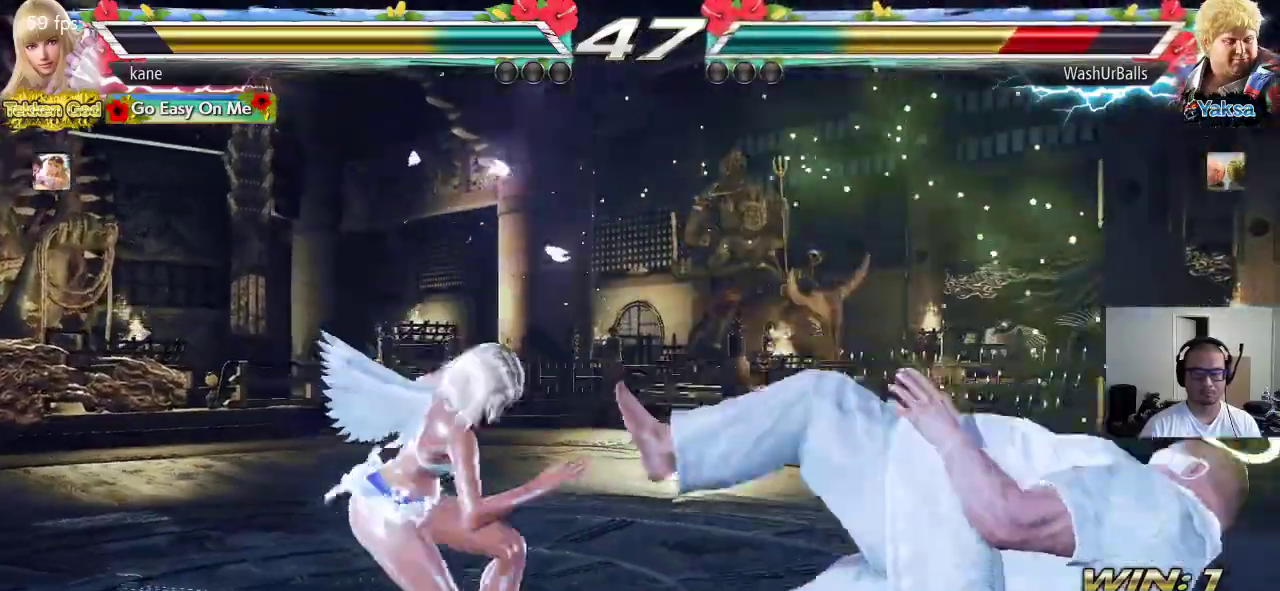
{"dt_ms": 500, "buttons": ["TRIANGLE"], "left_stick": "center", "events": [[217, "left_stick", "center"], [367, "left_stick", "up"], [417, "left_stick", "center"], [467, "TRIANGLE", "down"]]}
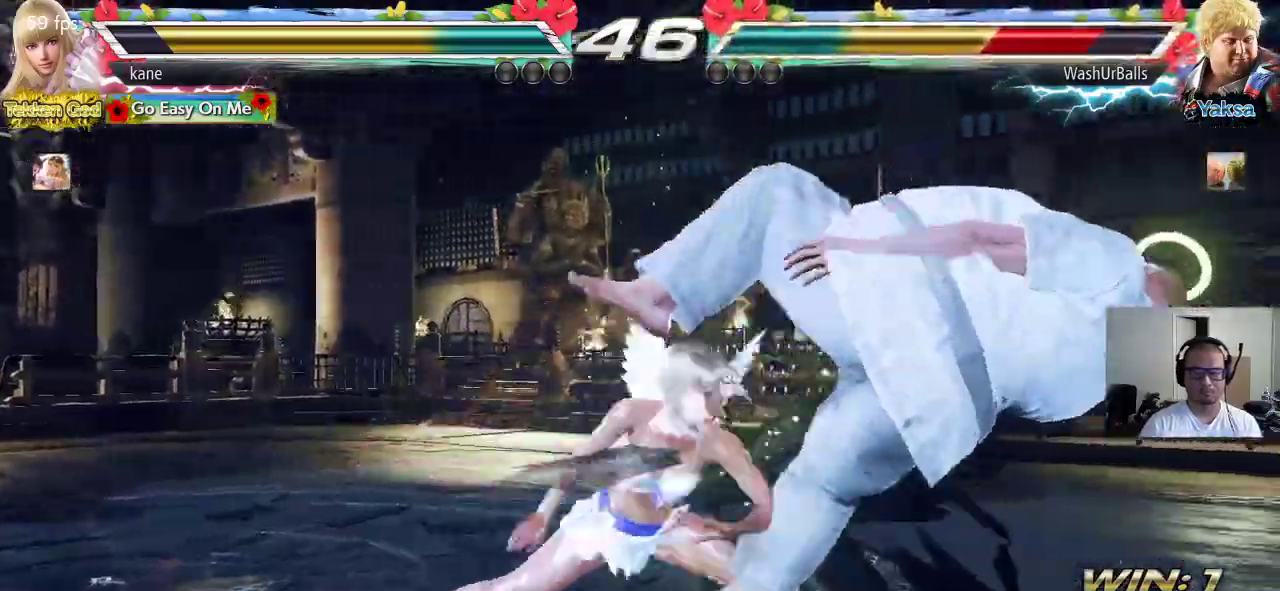
{"dt_ms": 500, "buttons": ["TRIANGLE"], "left_stick": "down", "events": [[67, "TRIANGLE", "up"], [267, "left_stick", "down"], [400, "TRIANGLE", "down"], [433, "TRIANGLE", "up"], [483, "TRIANGLE", "down"]]}
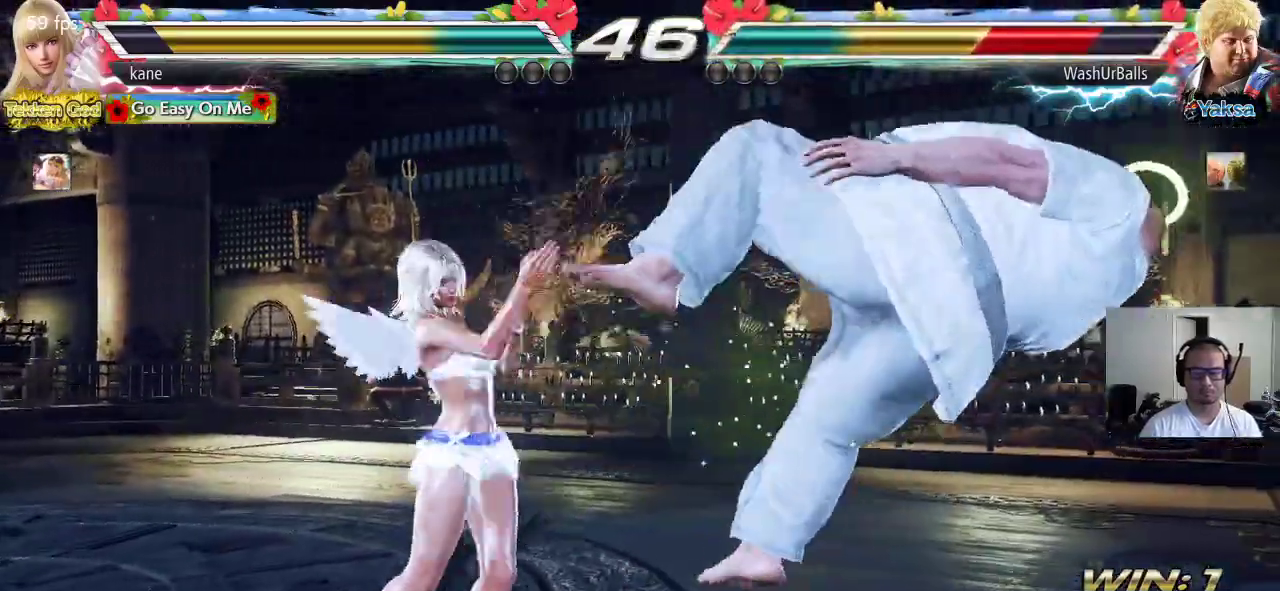
{"dt_ms": 500, "buttons": ["CROSS"], "left_stick": "down", "events": [[67, "CROSS", "down"], [67, "TRIANGLE", "up"], [133, "CROSS", "up"], [133, "TRIANGLE", "down"], [200, "CROSS", "down"], [200, "TRIANGLE", "up"], [267, "CROSS", "up"], [267, "TRIANGLE", "down"], [317, "TRIANGLE", "up"], [333, "CROSS", "down"], [400, "CROSS", "up"], [400, "TRIANGLE", "down"], [467, "TRIANGLE", "up"], [483, "CROSS", "down"]]}
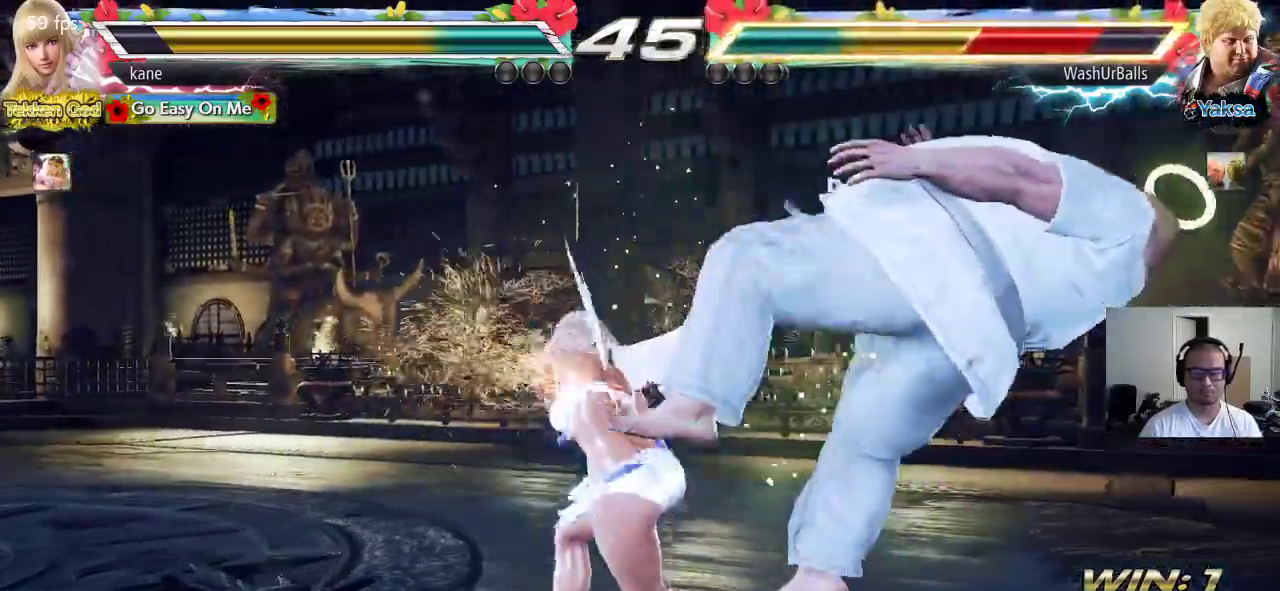
{"dt_ms": 500, "buttons": ["CROSS"], "left_stick": "down", "events": [[50, "CROSS", "up"], [50, "TRIANGLE", "down"], [117, "TRIANGLE", "up"], [133, "CROSS", "down"], [183, "CROSS", "up"], [183, "TRIANGLE", "down"], [250, "TRIANGLE", "up"], [267, "CROSS", "down"], [317, "CROSS", "up"], [317, "TRIANGLE", "down"], [383, "CROSS", "down"], [400, "TRIANGLE", "up"]]}
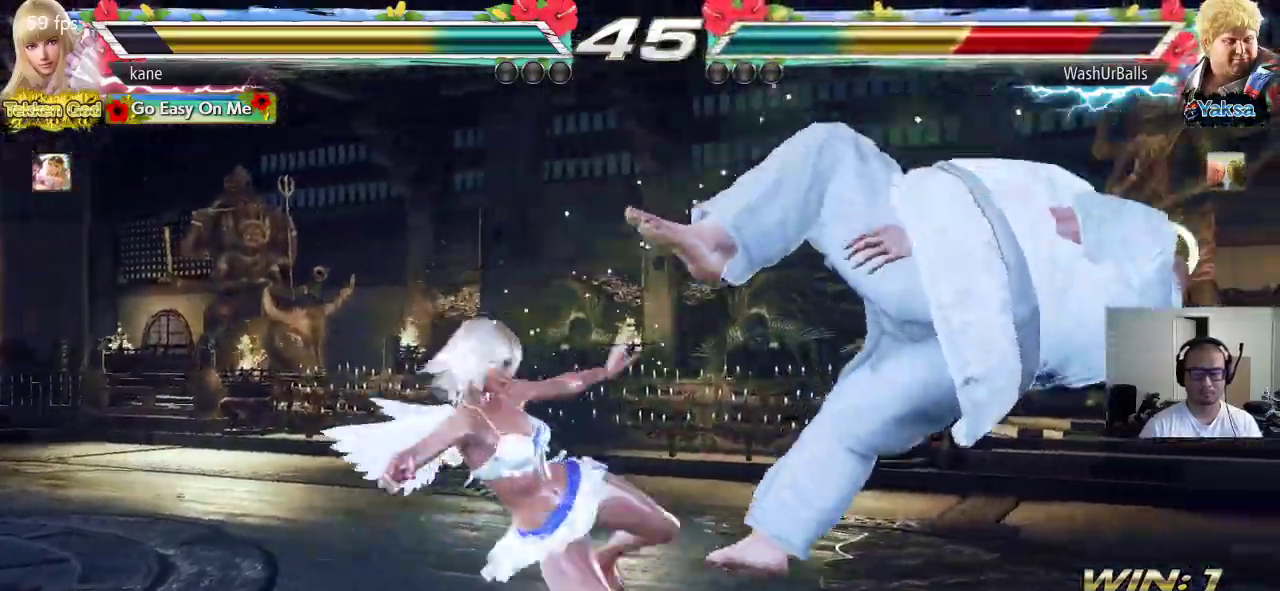
{"dt_ms": 500, "buttons": ["CROSS"], "left_stick": "right", "events": [[17, "left_stick", "center"], [367, "left_stick", "right"], [417, "left_stick", "center"], [483, "left_stick", "right"]]}
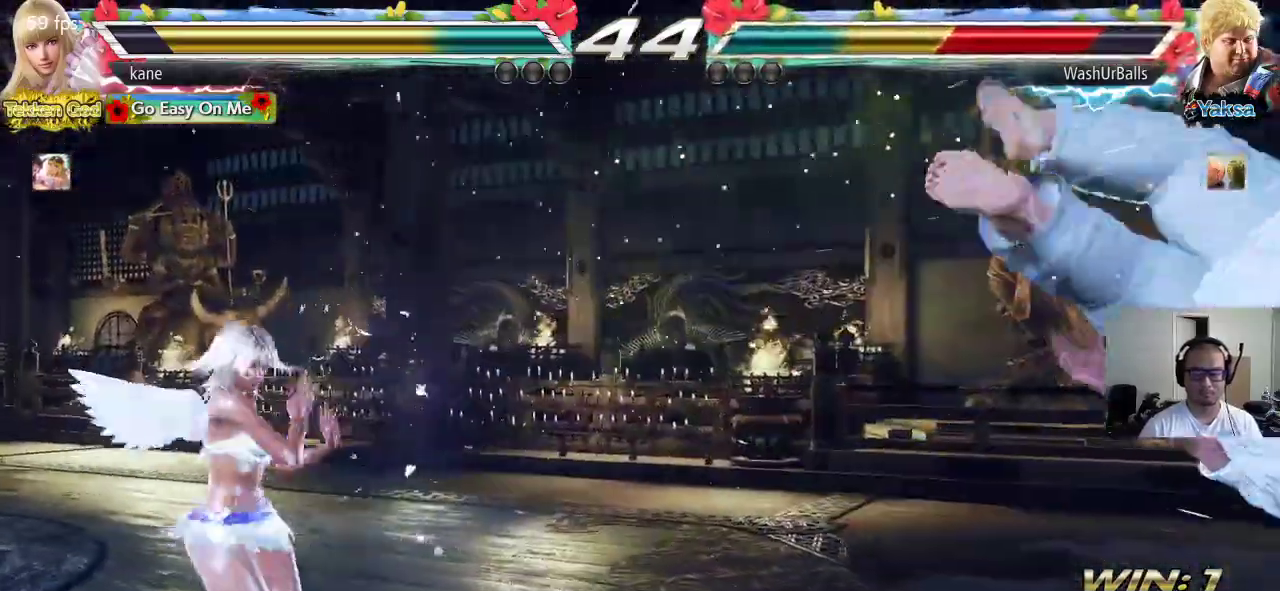
{"dt_ms": 500, "buttons": [], "left_stick": "center", "events": [[300, "CIRCLE", "down"], [350, "CROSS", "up"], [367, "CIRCLE", "up"], [383, "left_stick", "center"]]}
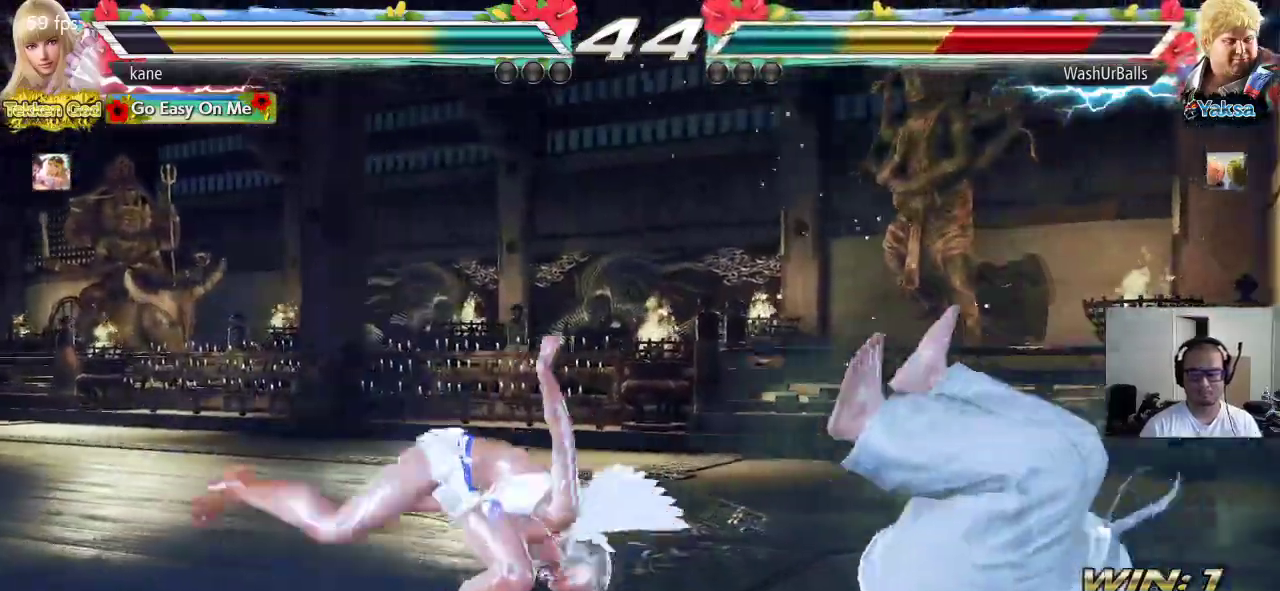
{"dt_ms": 500, "buttons": [], "left_stick": "center", "events": []}
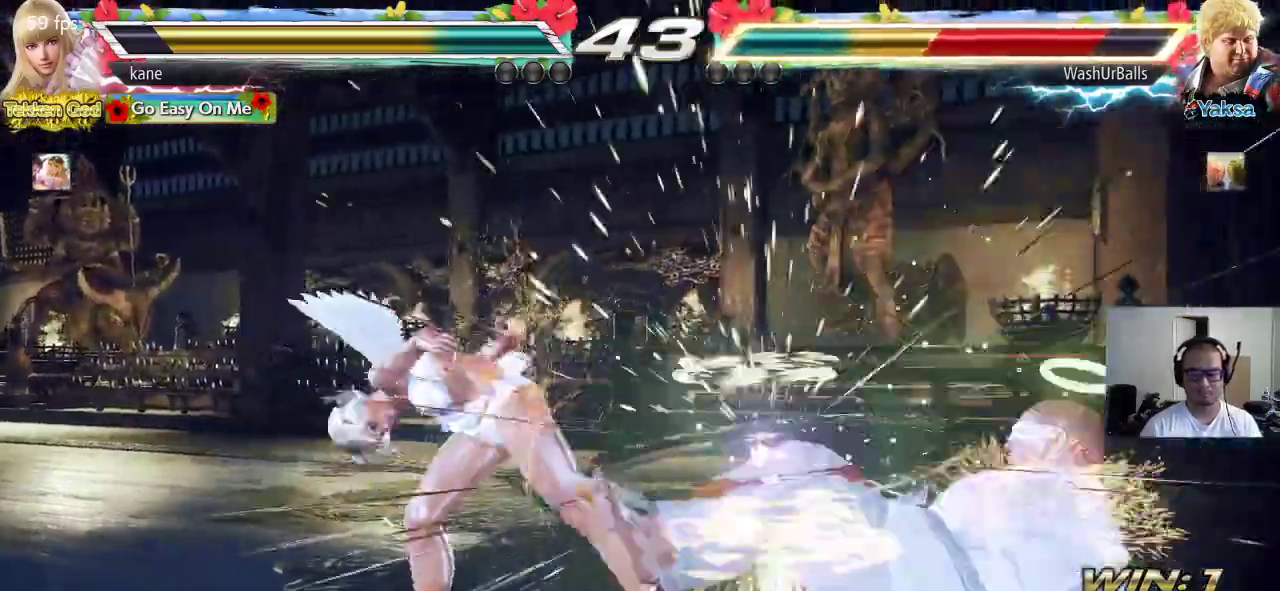
{"dt_ms": 500, "buttons": [], "left_stick": "center", "events": [[200, "left_stick", "down-right"], [250, "CIRCLE", "down"], [300, "CIRCLE", "up"], [367, "left_stick", "center"]]}
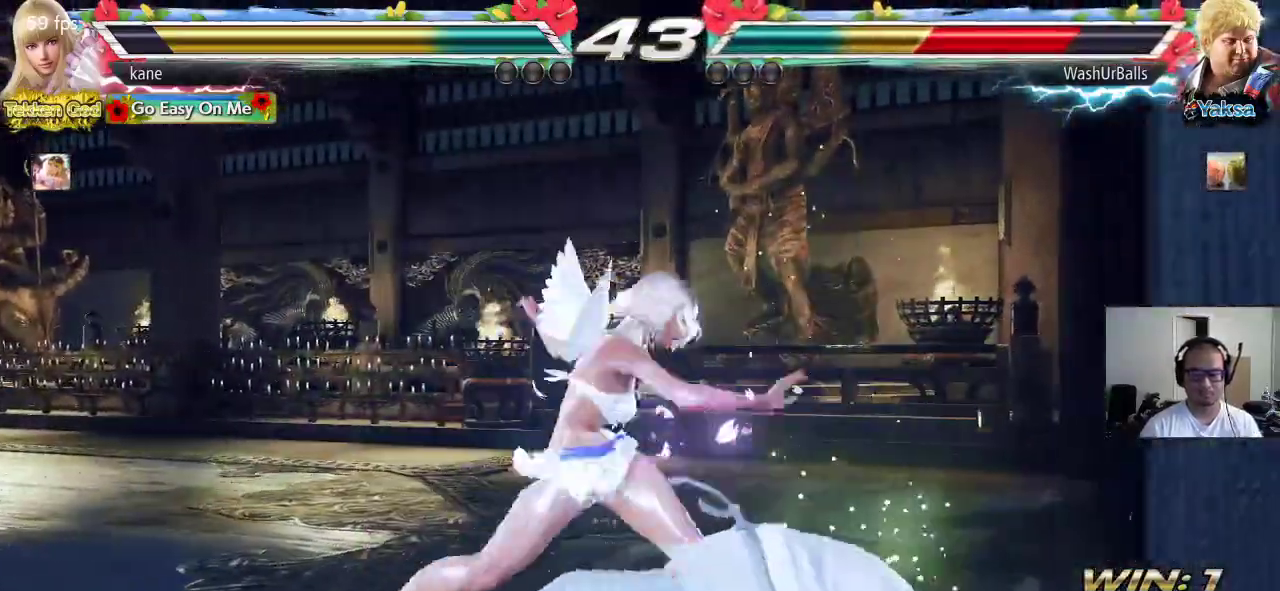
{"dt_ms": 1000, "buttons": [], "left_stick": "right", "events": [[167, "CIRCLE", "down"], [267, "CIRCLE", "up"], [317, "CROSS", "down"], [967, "CROSS", "up"], [983, "left_stick", "right"]]}
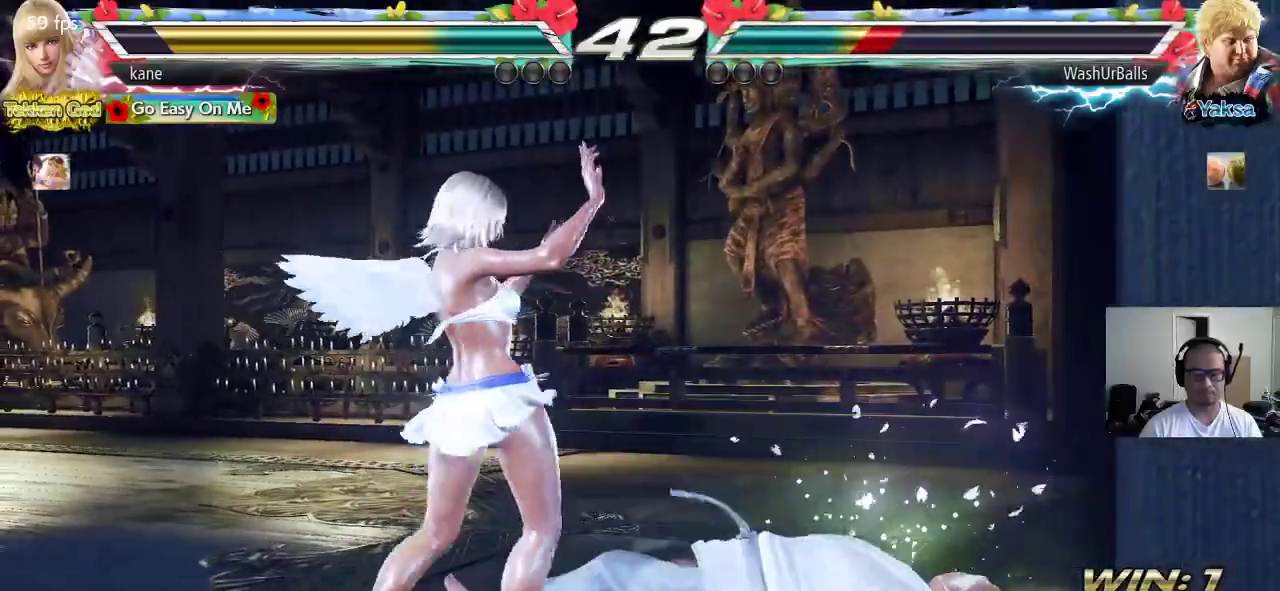
{"dt_ms": 500, "buttons": ["CROSS"], "left_stick": "center", "events": [[50, "CIRCLE", "down"], [150, "CIRCLE", "up"], [167, "CROSS", "down"], [250, "TRIANGLE", "down"], [417, "TRIANGLE", "up"], [500, "left_stick", "center"]]}
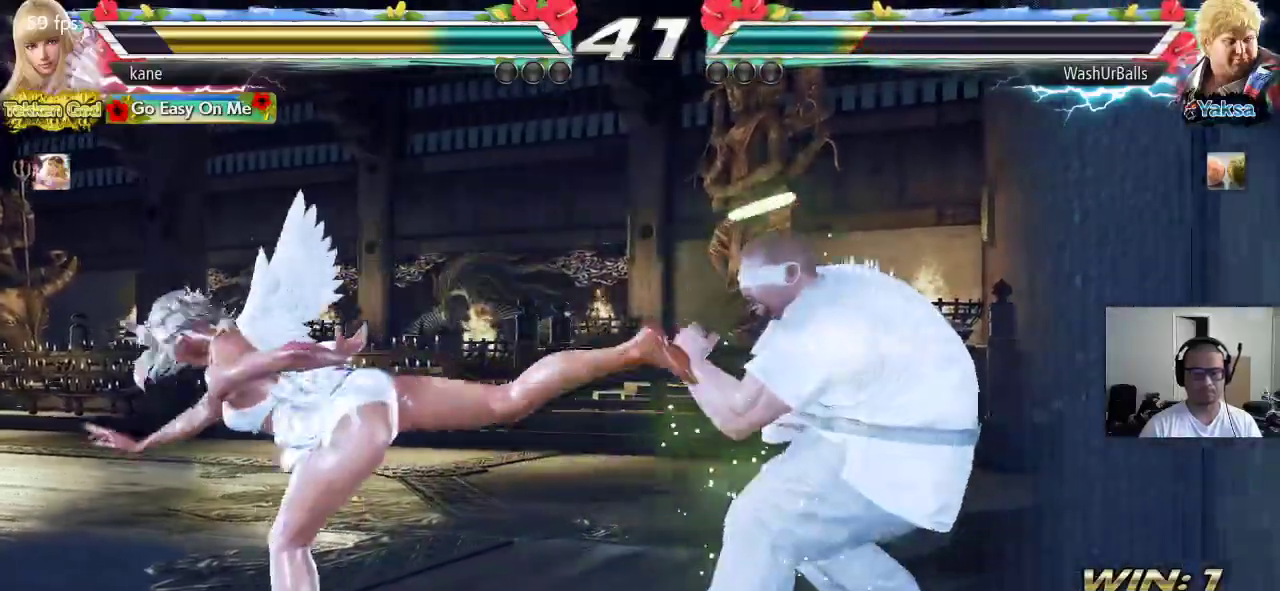
{"dt_ms": 500, "buttons": [], "left_stick": "left", "events": [[117, "CROSS", "up"], [267, "left_stick", "left"], [333, "left_stick", "center"], [383, "left_stick", "left"]]}
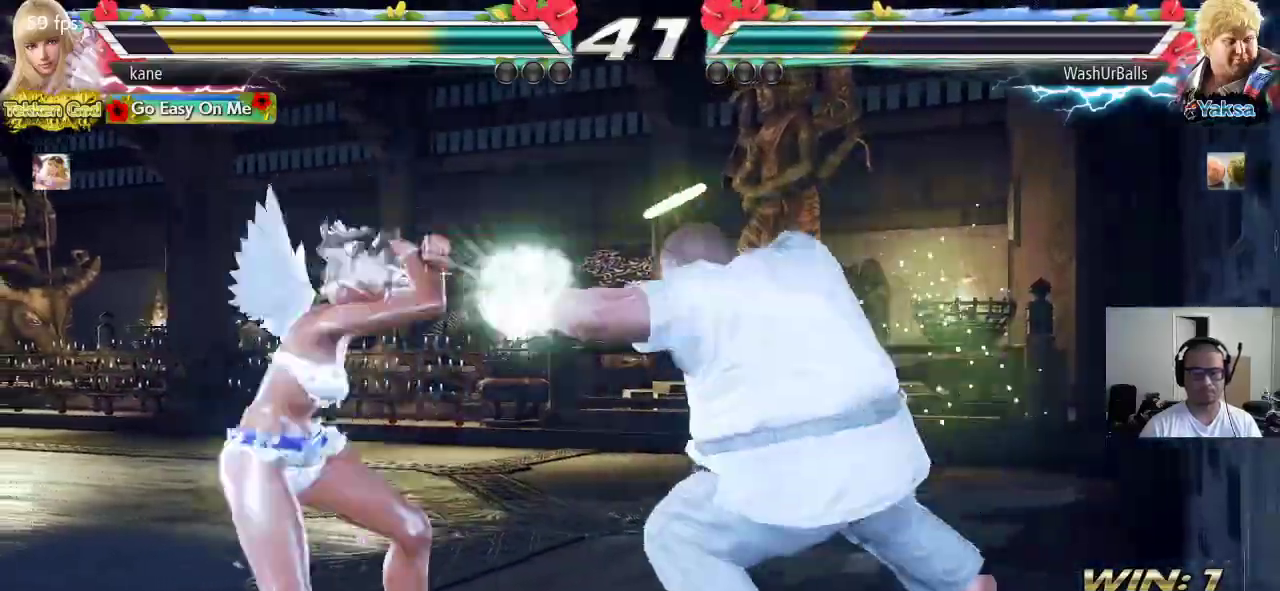
{"dt_ms": 500, "buttons": ["CROSS", "SQUARE"], "left_stick": "center", "events": [[367, "left_stick", "center"], [417, "CROSS", "down"], [500, "SQUARE", "down"]]}
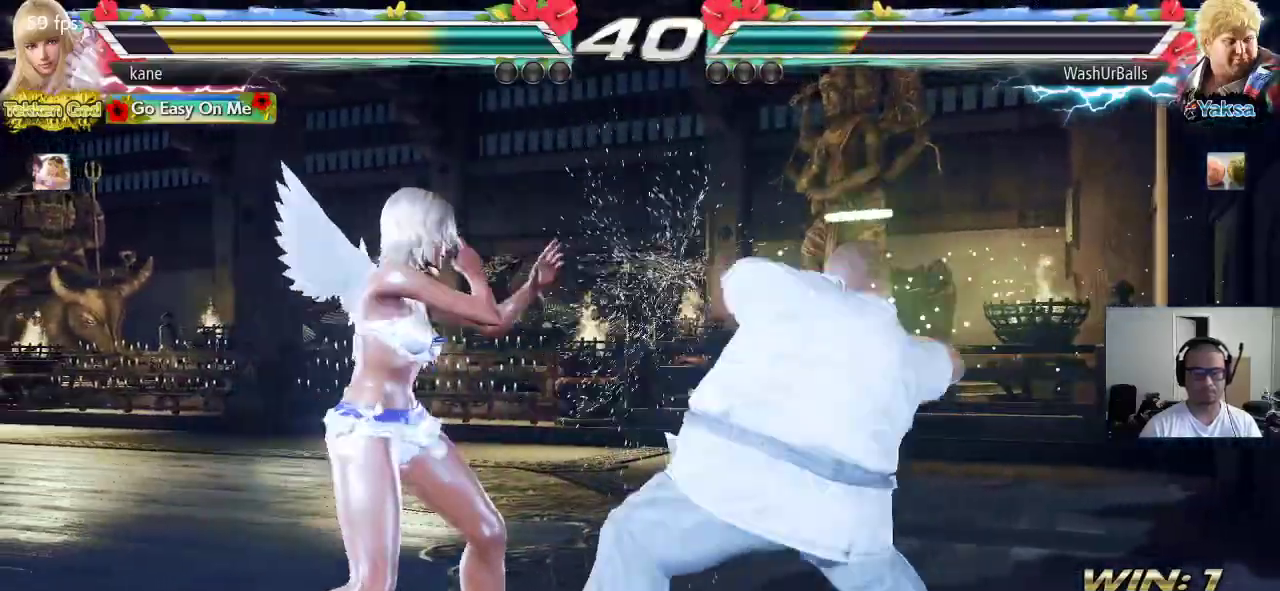
{"dt_ms": 500, "buttons": [], "left_stick": "left", "events": [[33, "CROSS", "up"], [83, "TRIANGLE", "down"], [117, "SQUARE", "up"], [183, "TRIANGLE", "up"], [217, "left_stick", "left"]]}
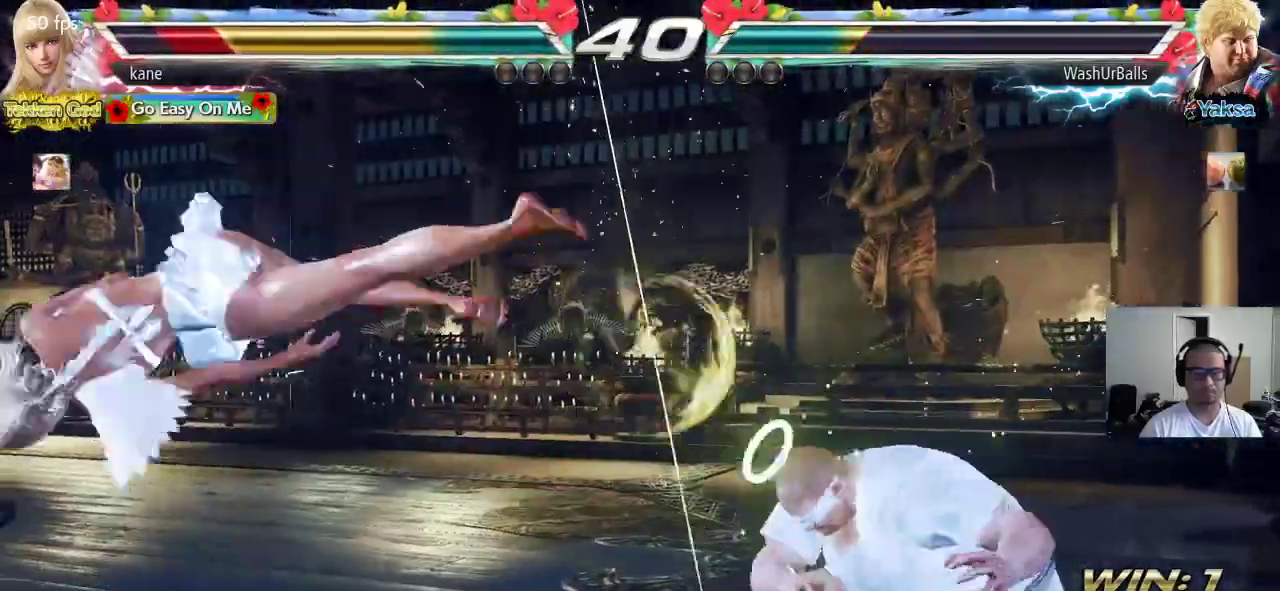
{"dt_ms": 500, "buttons": ["TRIANGLE"], "left_stick": "center", "events": [[50, "left_stick", "center"], [267, "SQUARE", "down"], [300, "SQUARE", "up"], [317, "TRIANGLE", "down"], [367, "TRIANGLE", "up"], [400, "SQUARE", "down"], [467, "SQUARE", "up"], [467, "TRIANGLE", "down"]]}
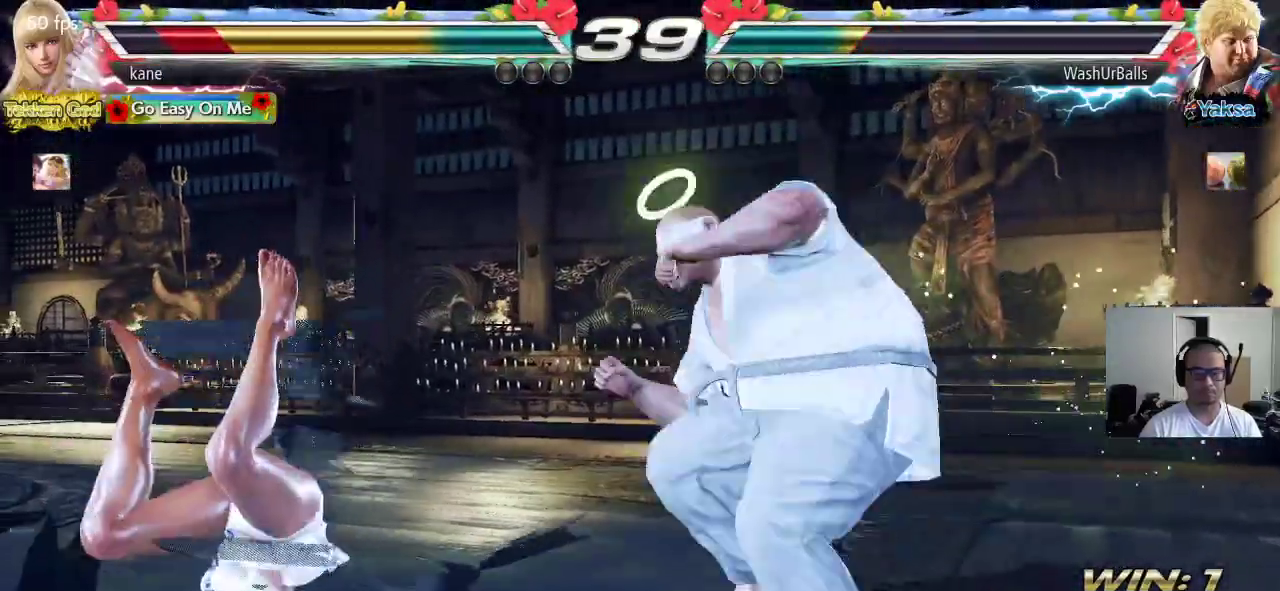
{"dt_ms": 500, "buttons": [], "left_stick": "center", "events": [[33, "TRIANGLE", "up"], [50, "SQUARE", "down"], [133, "TRIANGLE", "down"], [150, "SQUARE", "up"], [217, "TRIANGLE", "up"], [233, "SQUARE", "down"], [300, "TRIANGLE", "down"], [317, "SQUARE", "up"], [400, "TRIANGLE", "up"]]}
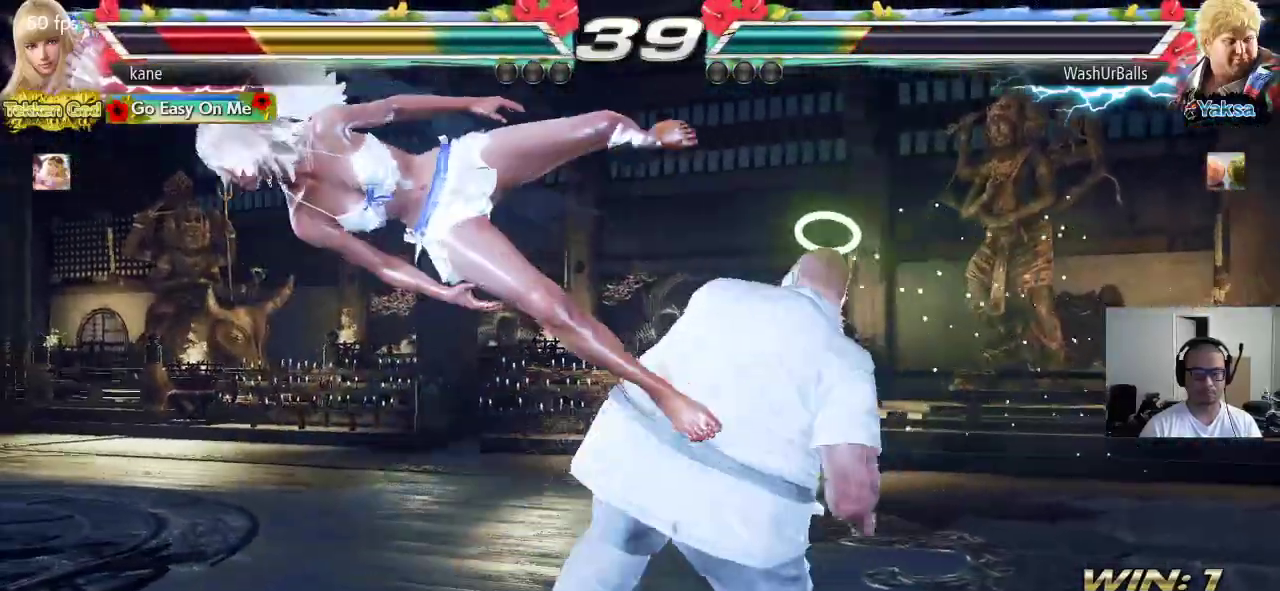
{"dt_ms": 500, "buttons": ["CIRCLE"], "left_stick": "center", "events": [[83, "CROSS", "down"], [133, "CIRCLE", "down"], [133, "CROSS", "up"], [217, "CIRCLE", "up"], [233, "CROSS", "down"], [300, "CIRCLE", "down"], [317, "CROSS", "up"], [383, "CROSS", "down"], [400, "CIRCLE", "up"], [467, "CIRCLE", "down"], [500, "CROSS", "up"]]}
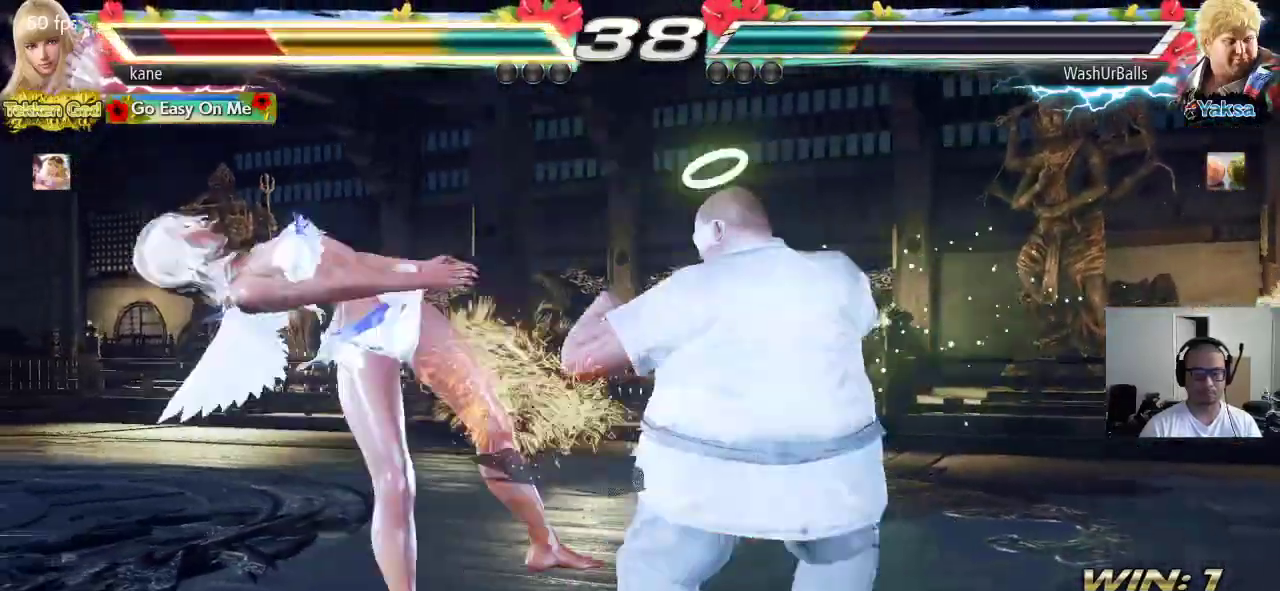
{"dt_ms": 500, "buttons": [], "left_stick": "center", "events": [[67, "CIRCLE", "up"], [350, "SQUARE", "down"], [433, "SQUARE", "up"], [433, "TRIANGLE", "down"], [500, "TRIANGLE", "up"]]}
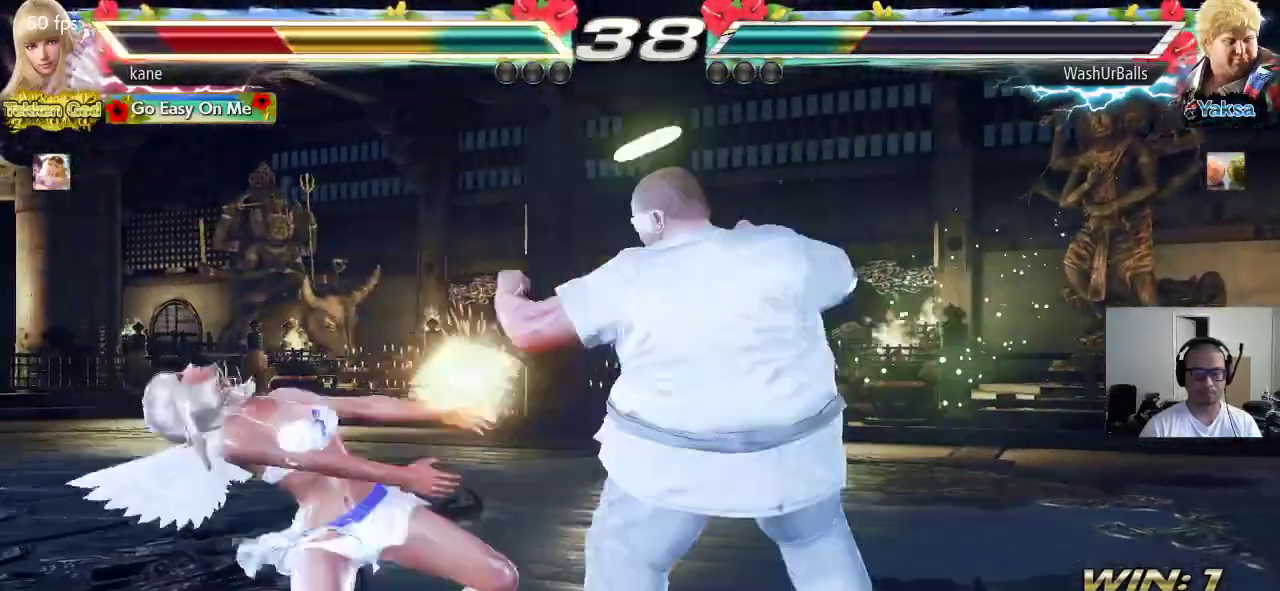
{"dt_ms": 500, "buttons": ["TRIANGLE"], "left_stick": "center", "events": [[33, "SQUARE", "down"], [83, "TRIANGLE", "down"], [133, "SQUARE", "up"], [200, "TRIANGLE", "up"], [383, "SQUARE", "down"], [433, "SQUARE", "up"], [433, "TRIANGLE", "down"]]}
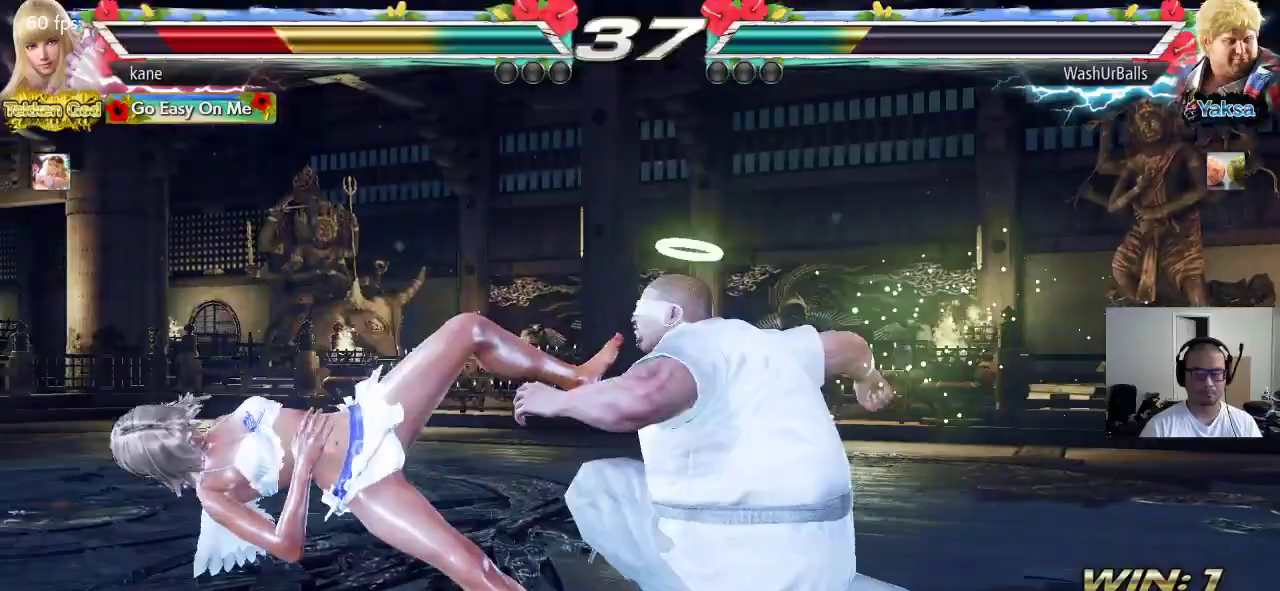
{"dt_ms": 500, "buttons": ["SQUARE", "TRIANGLE"], "left_stick": "center", "events": [[17, "TRIANGLE", "up"], [33, "SQUARE", "down"], [100, "TRIANGLE", "down"], [133, "SQUARE", "up"], [200, "TRIANGLE", "up"], [233, "SQUARE", "down"], [300, "SQUARE", "up"], [300, "TRIANGLE", "down"], [383, "TRIANGLE", "up"], [450, "SQUARE", "down"], [500, "TRIANGLE", "down"]]}
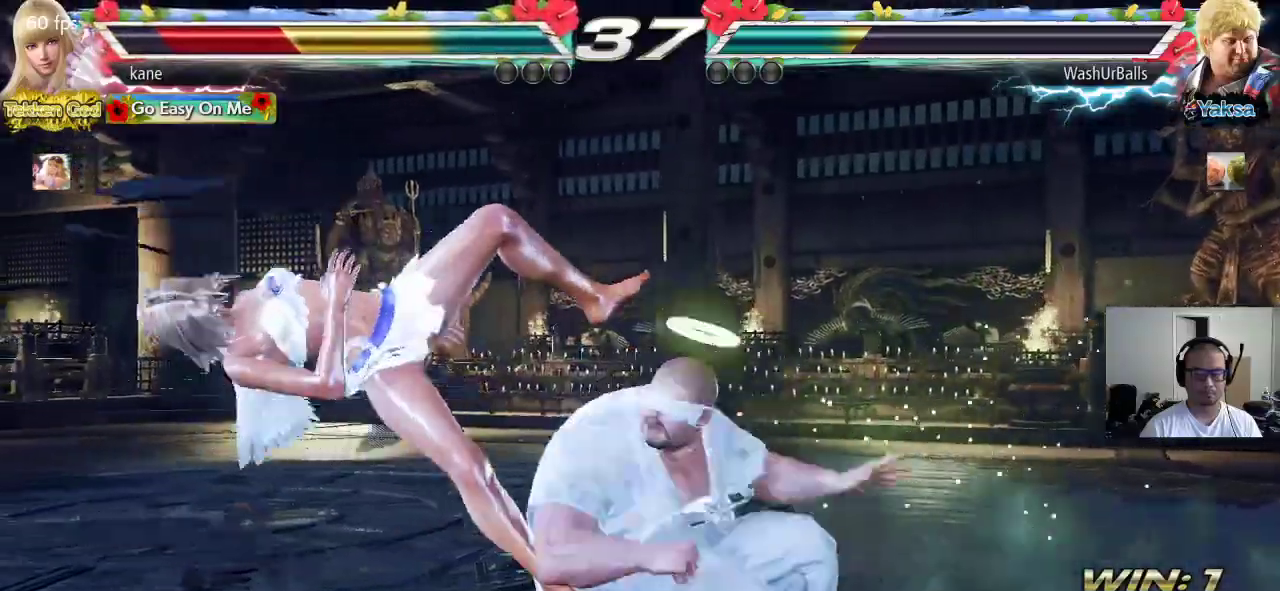
{"dt_ms": 500, "buttons": [], "left_stick": "center", "events": [[17, "SQUARE", "up"], [83, "TRIANGLE", "up"], [117, "SQUARE", "down"], [183, "TRIANGLE", "down"], [200, "SQUARE", "up"], [333, "TRIANGLE", "up"]]}
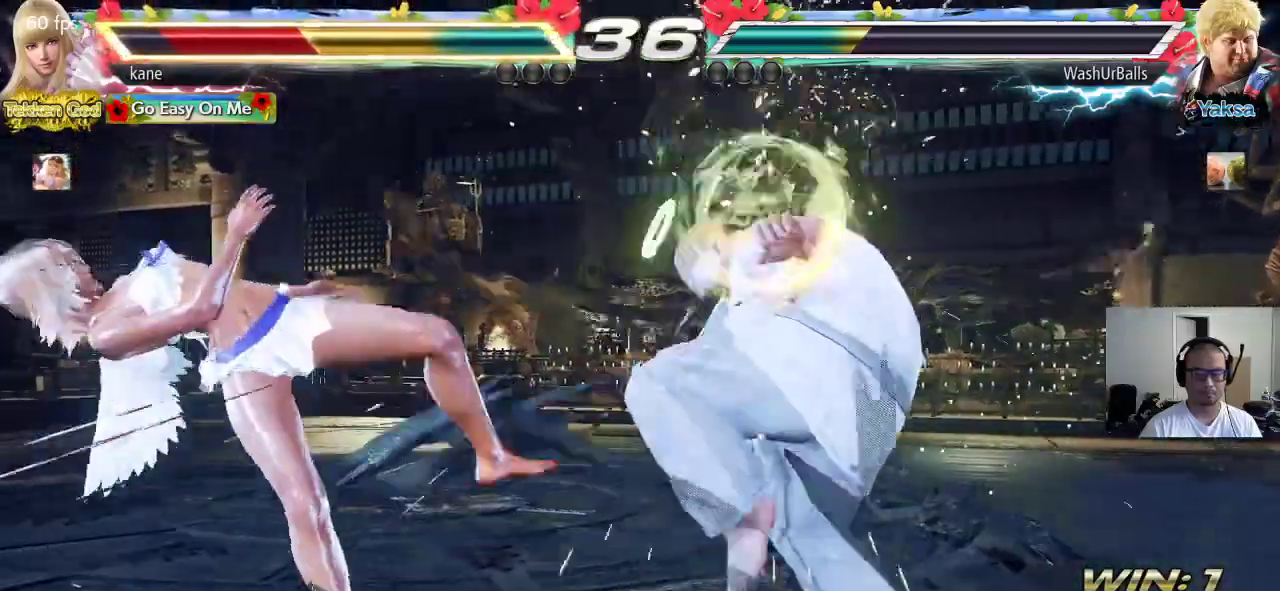
{"dt_ms": 500, "buttons": [], "left_stick": "center", "events": [[350, "SQUARE", "down"], [400, "SQUARE", "up"], [417, "TRIANGLE", "down"], [483, "TRIANGLE", "up"]]}
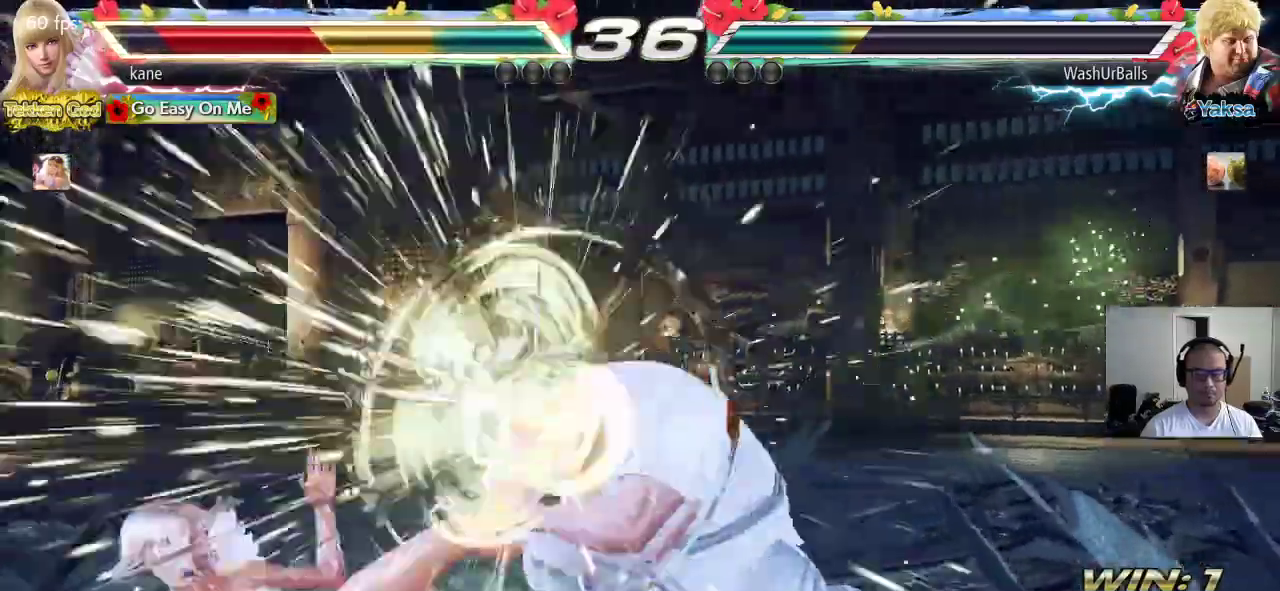
{"dt_ms": 500, "buttons": [], "left_stick": "center", "events": [[17, "SQUARE", "down"], [83, "TRIANGLE", "down"], [100, "SQUARE", "up"], [150, "TRIANGLE", "up"], [450, "CIRCLE", "down"], [450, "CROSS", "down"], [500, "CIRCLE", "up"], [500, "CROSS", "up"]]}
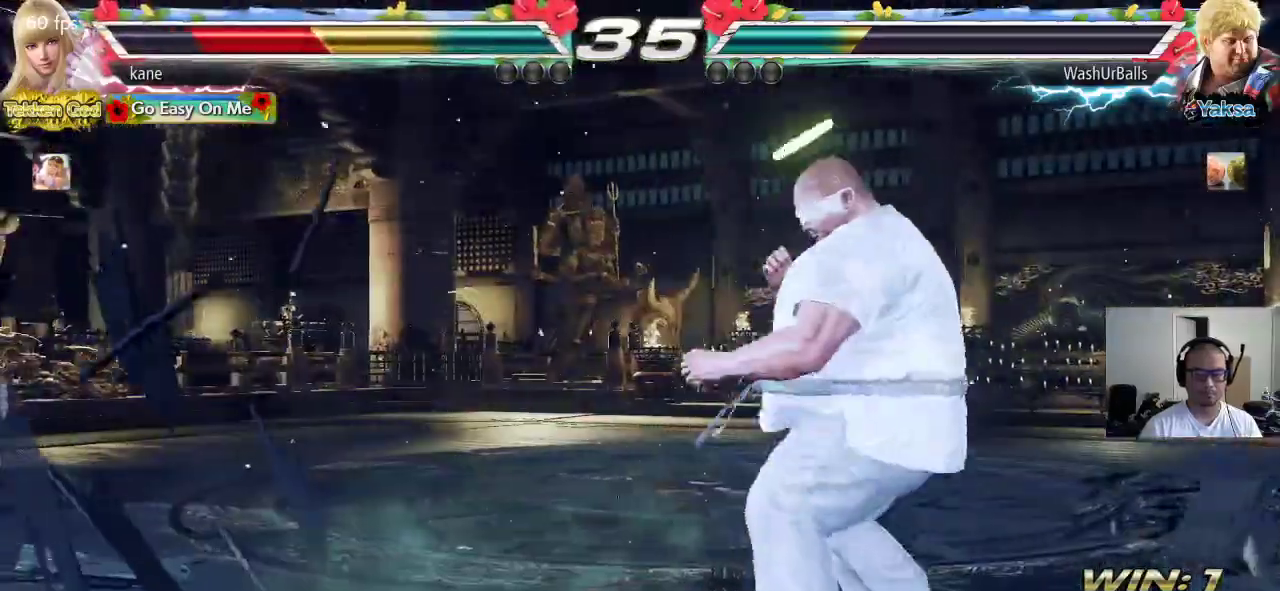
{"dt_ms": 500, "buttons": [], "left_stick": "center", "events": [[50, "CIRCLE", "down"], [50, "CROSS", "down"], [83, "CIRCLE", "up"], [83, "CROSS", "up"]]}
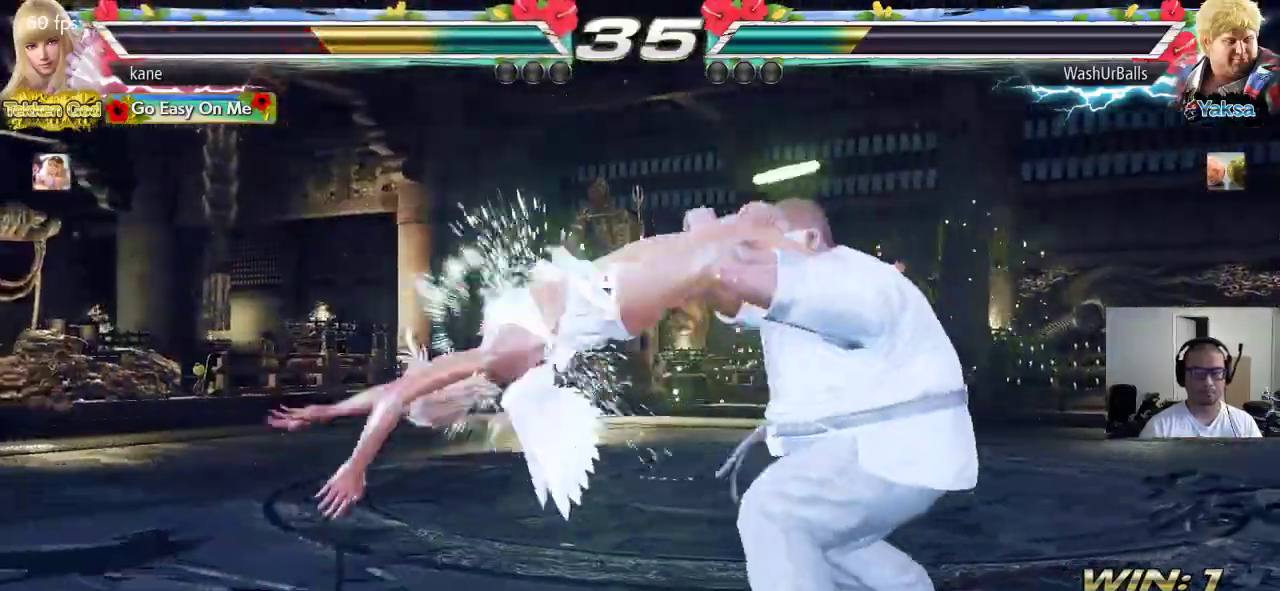
{"dt_ms": 500, "buttons": [], "left_stick": "left", "events": [[217, "left_stick", "left"]]}
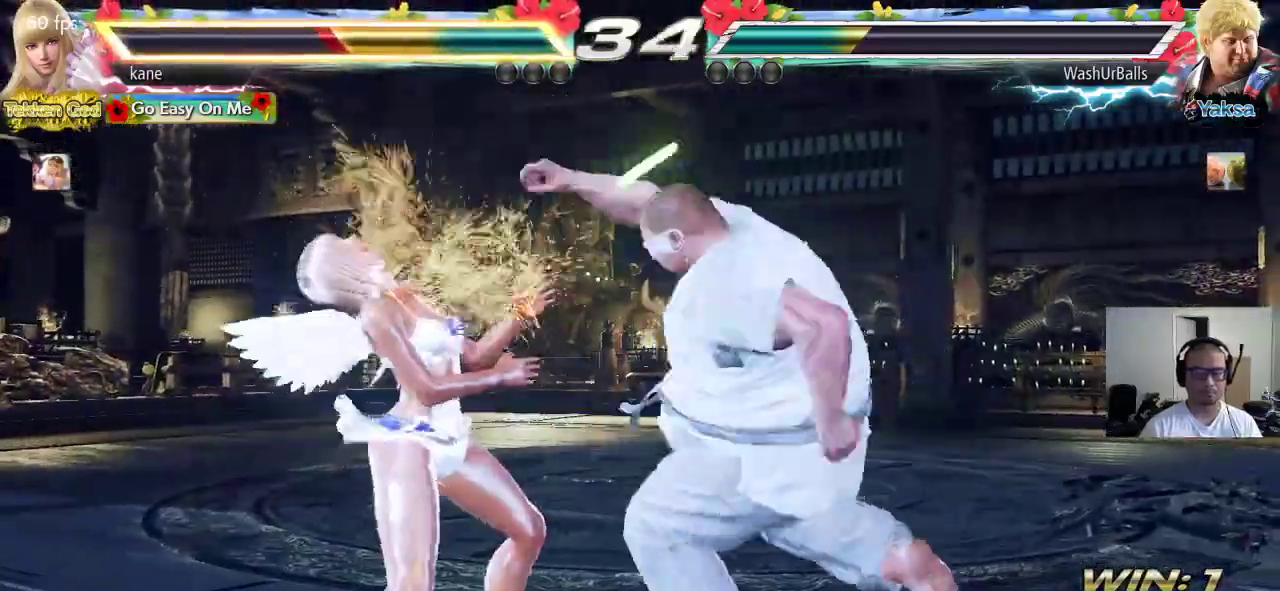
{"dt_ms": 500, "buttons": [], "left_stick": "left", "events": [[417, "left_stick", "center"], [500, "left_stick", "left"]]}
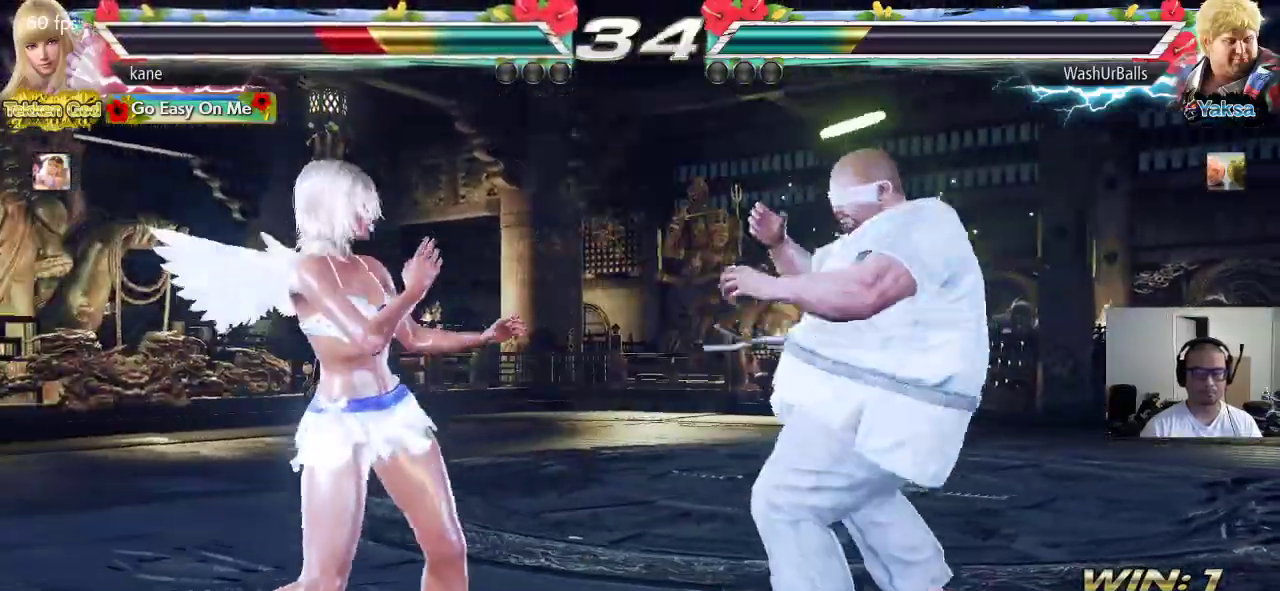
{"dt_ms": 500, "buttons": [], "left_stick": "left", "events": [[67, "left_stick", "center"], [133, "left_stick", "left"], [217, "left_stick", "center"], [267, "left_stick", "left"]]}